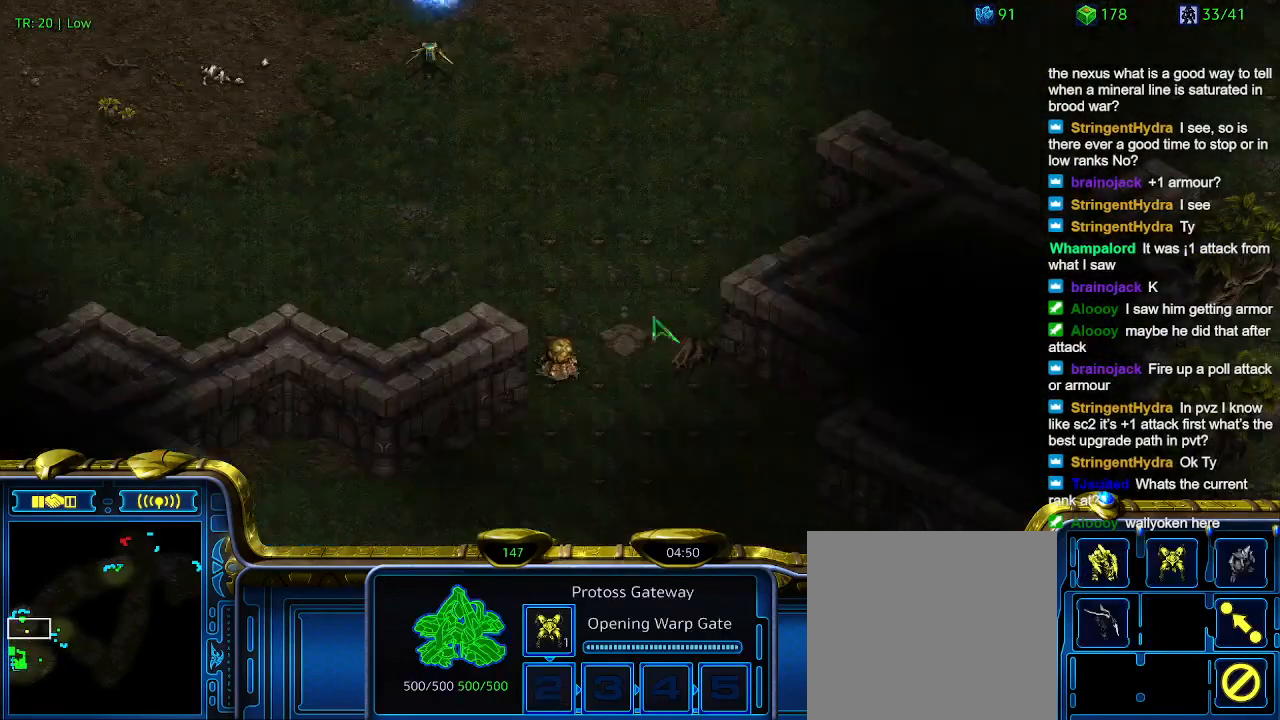
Gameplay with keyboard; each line is a JSON object with the keys held at the frame after it. "events" lists presses ("down") and releases ("up") of "1", "2", "3", "4", "5", "6", "a", "c", "ctrl", "d", "e", "f2", "f3", "q", "s", "t", "w", "x" and "z" between this image and that frame as [ms after this image, input, new state], when the widget could be followed in between. No other keys are recorded. Mouse input is not recorded.
{"keys": [], "events": [[300, "2", "down"], [367, "2", "up"]]}
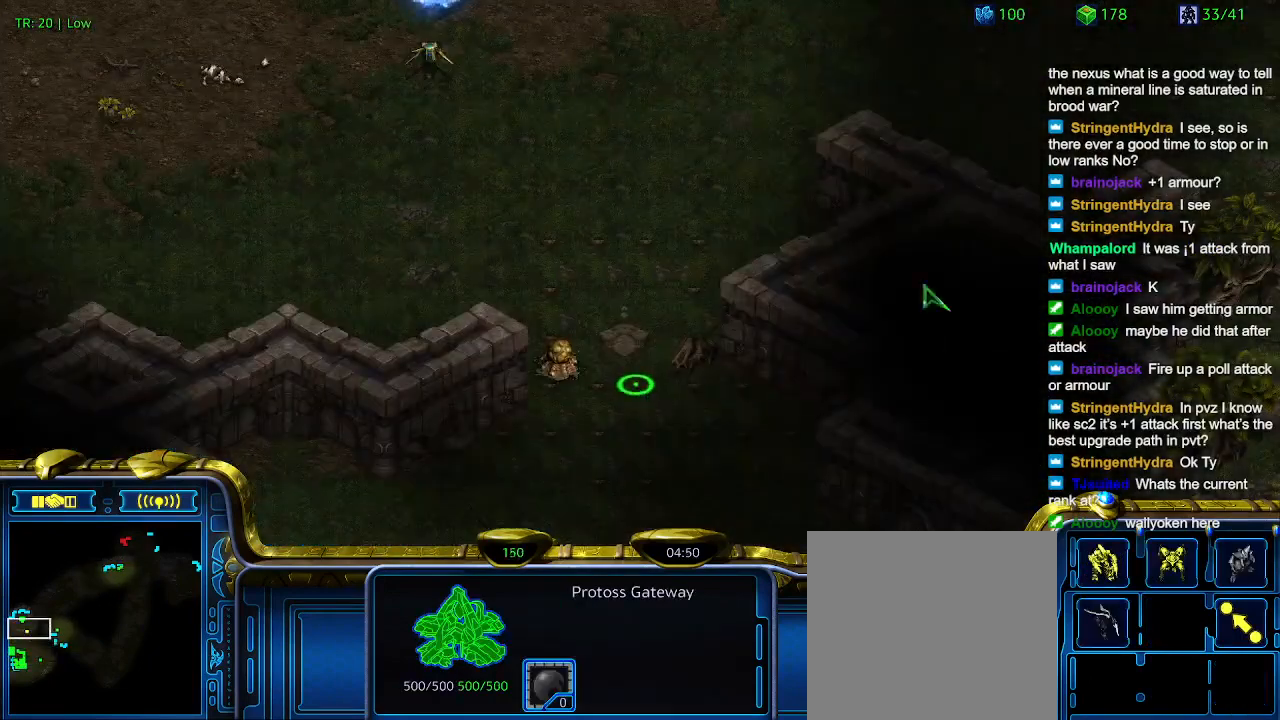
{"keys": ["3"], "events": [[167, "1", "down"], [200, "1", "up"], [467, "3", "down"]]}
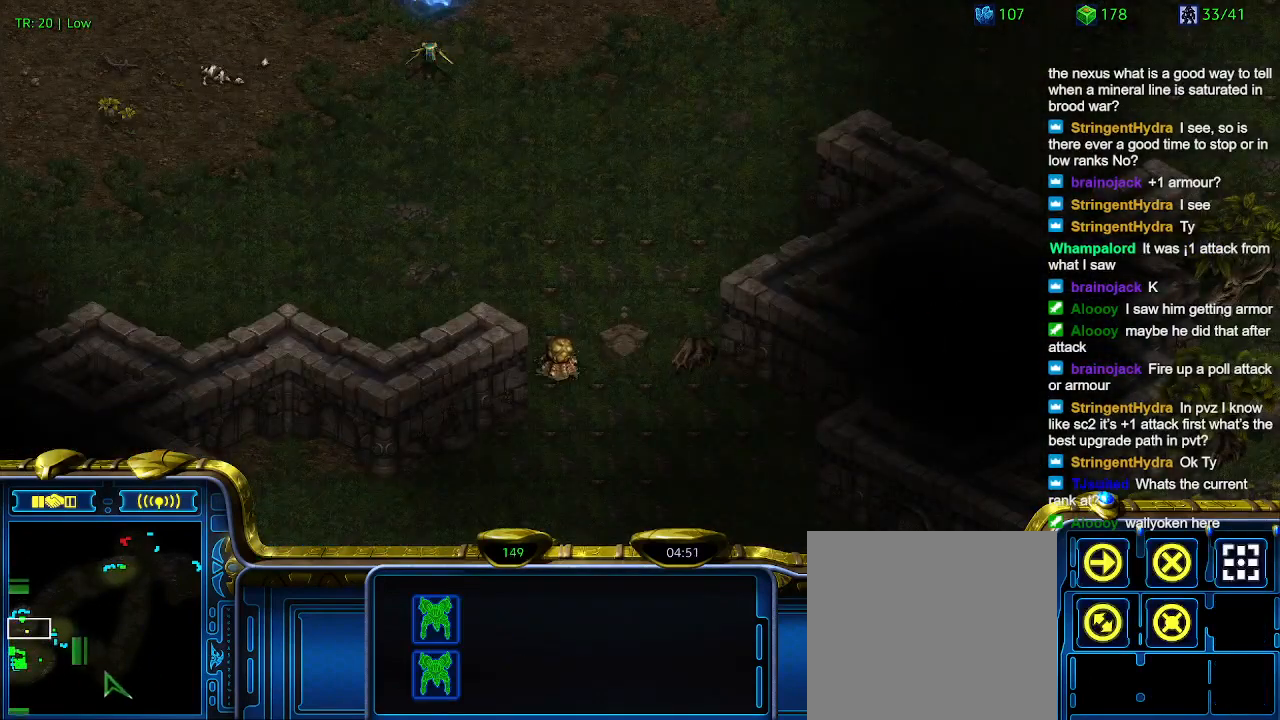
{"keys": [], "events": [[67, "3", "up"], [300, "3", "down"], [400, "3", "up"]]}
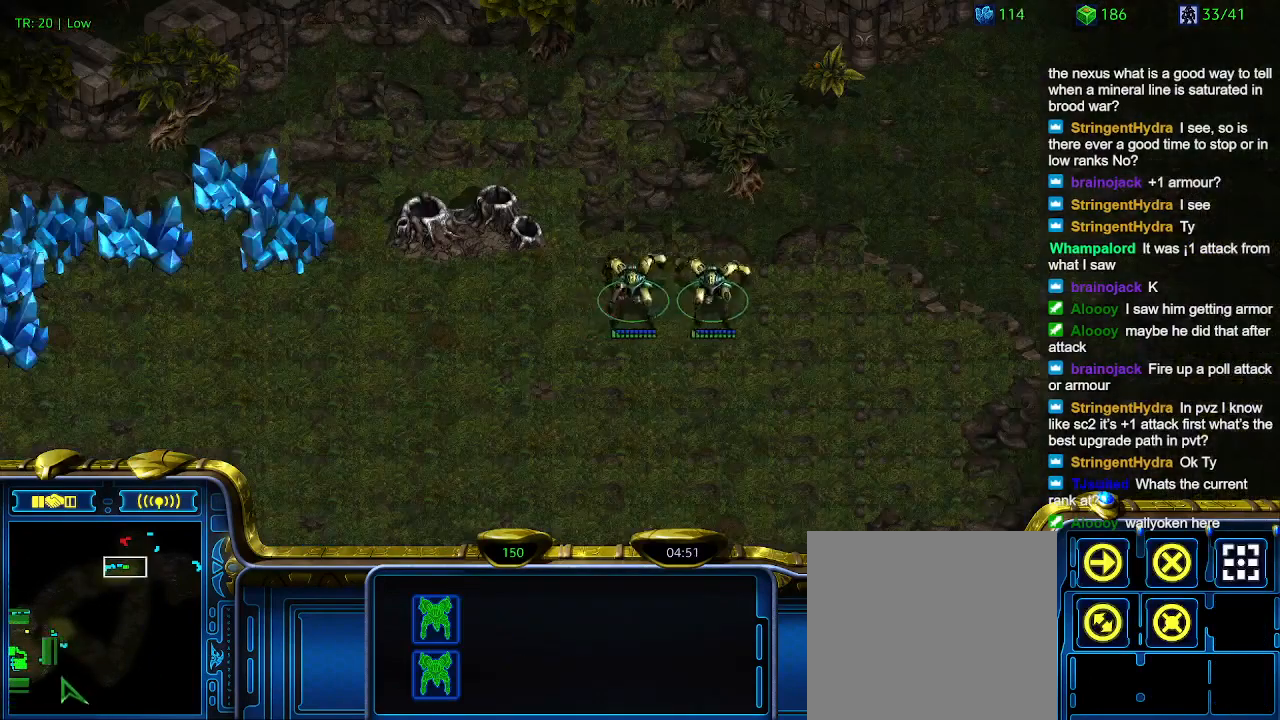
{"keys": [], "events": [[200, "5", "down"], [233, "5", "up"], [333, "5", "down"], [433, "5", "up"]]}
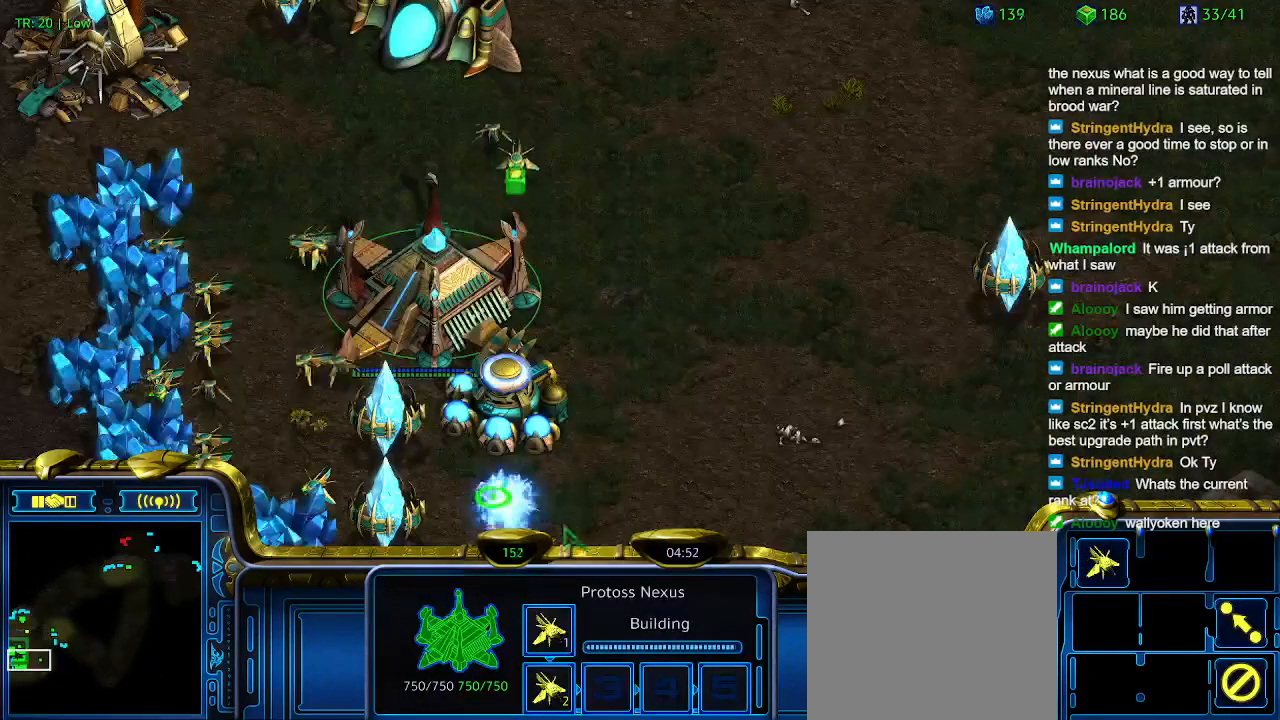
{"keys": [], "events": []}
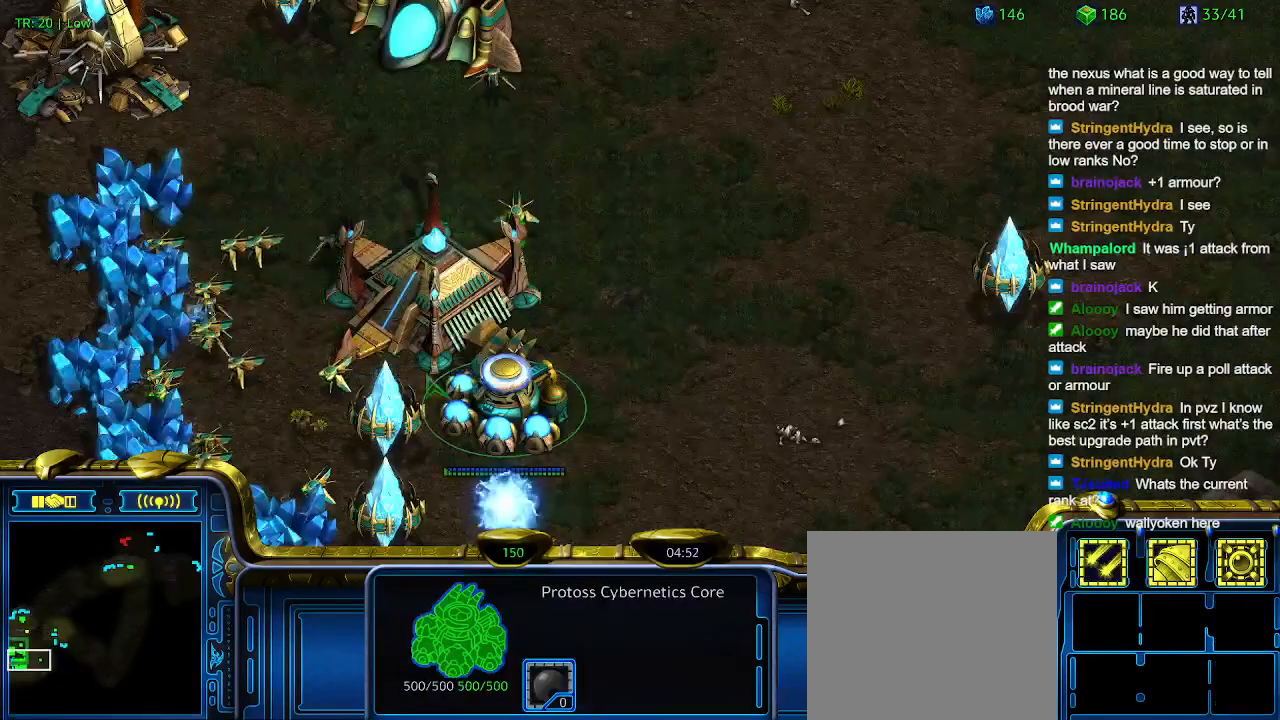
{"keys": [], "events": [[200, "5", "down"], [300, "5", "up"]]}
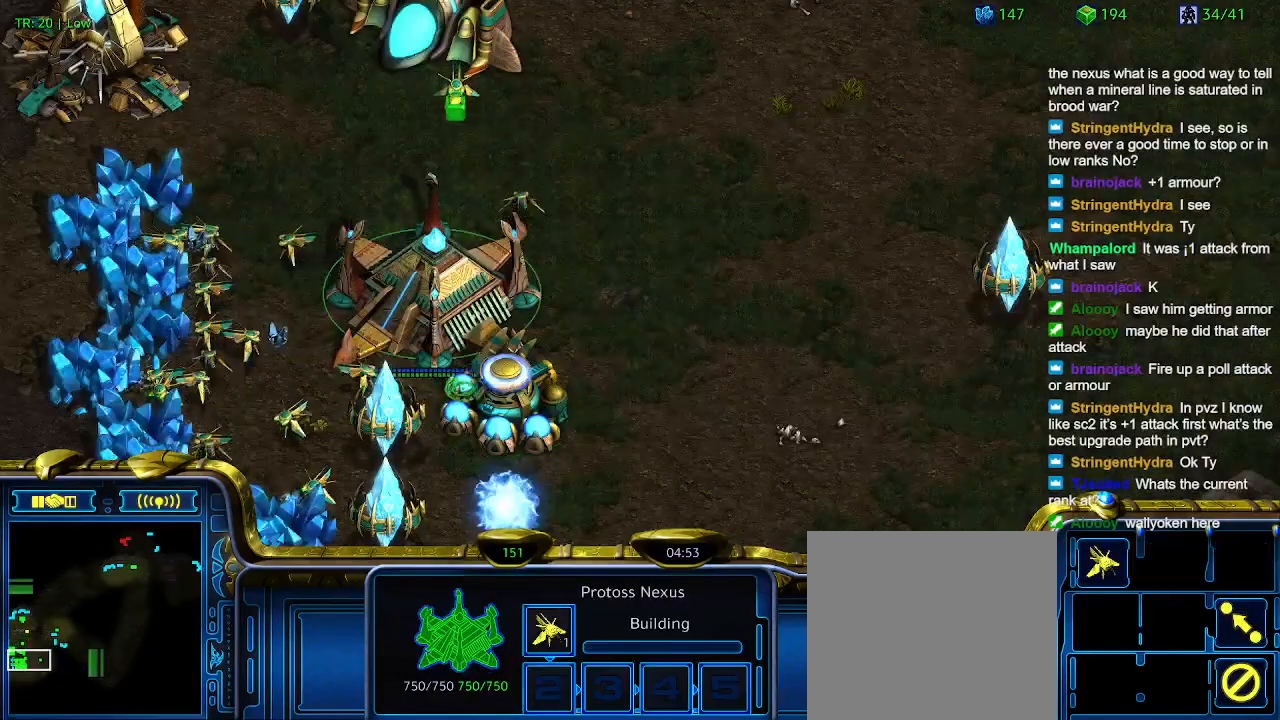
{"keys": [], "events": []}
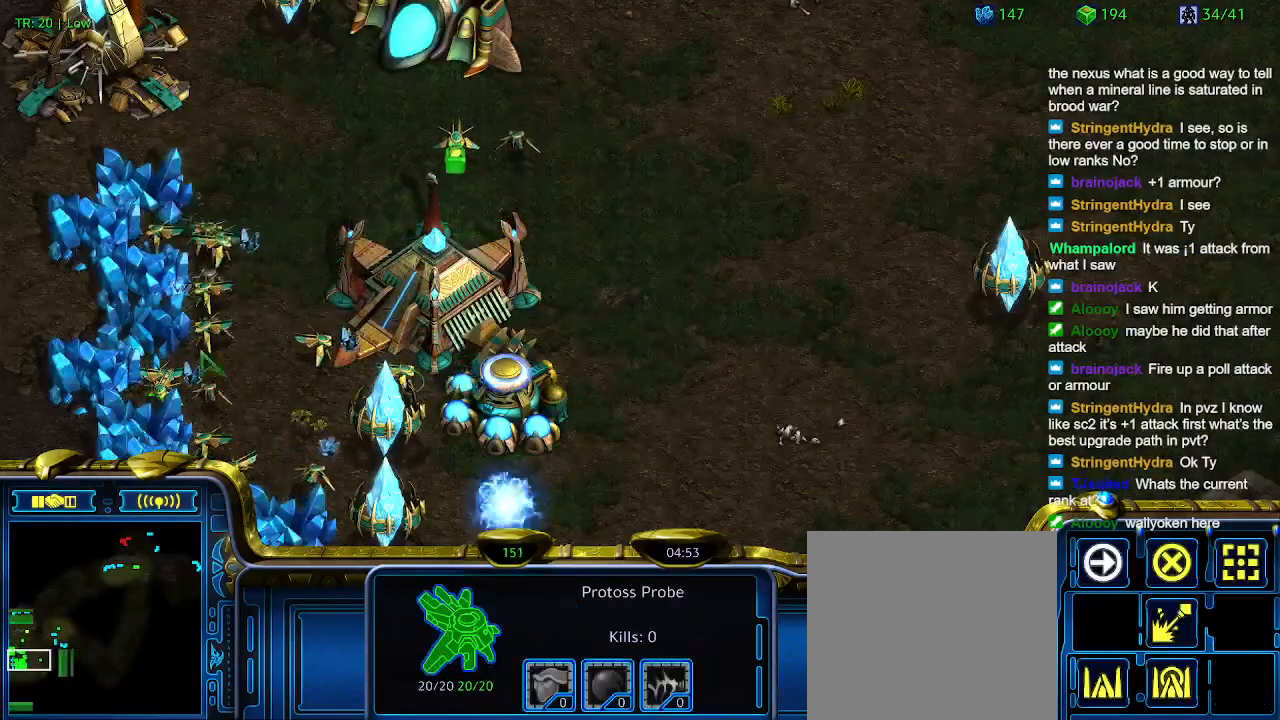
{"keys": [], "events": []}
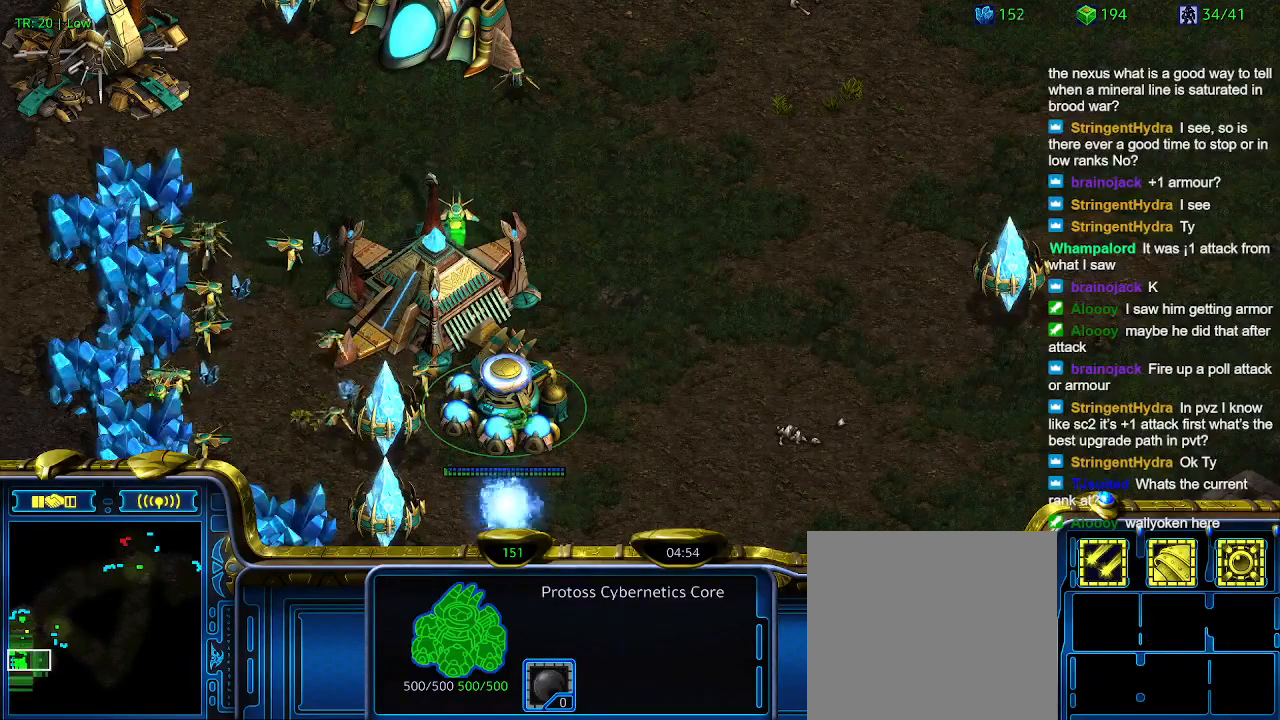
{"keys": [], "events": [[67, "e", "down"], [200, "e", "up"], [267, "e", "down"], [400, "e", "up"]]}
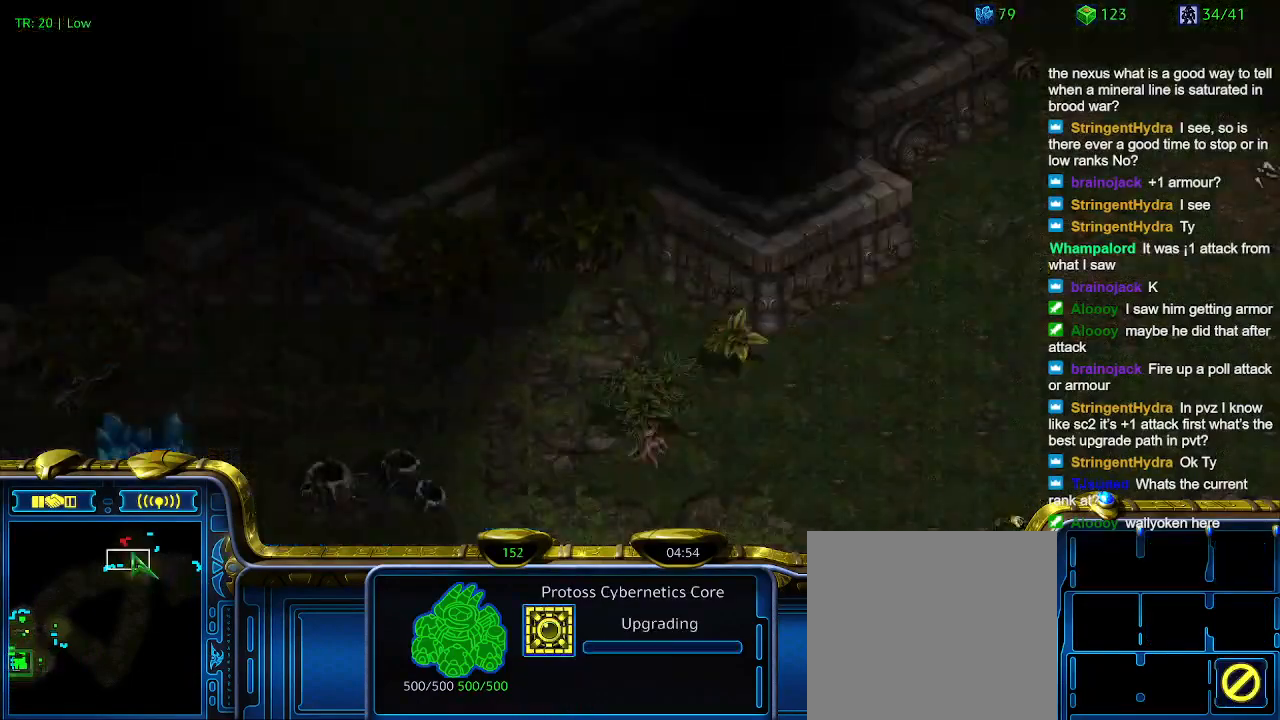
{"keys": [], "events": [[133, "3", "down"], [233, "3", "up"]]}
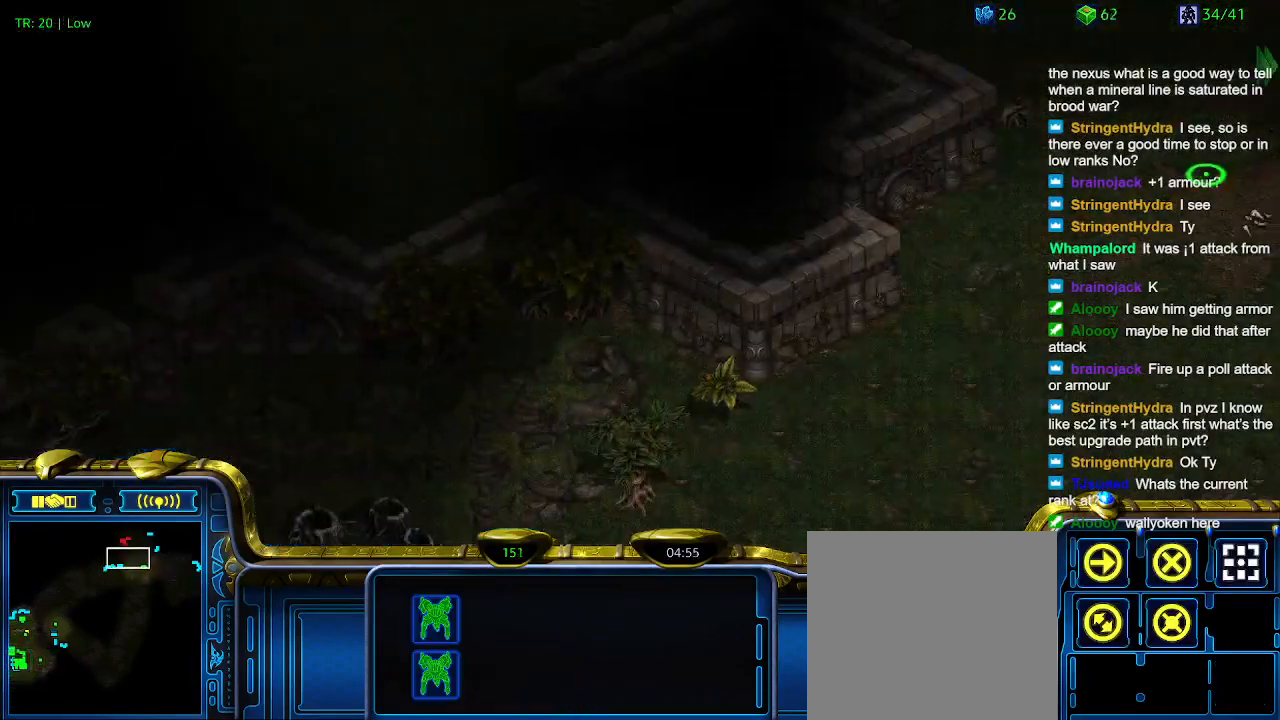
{"keys": [], "events": []}
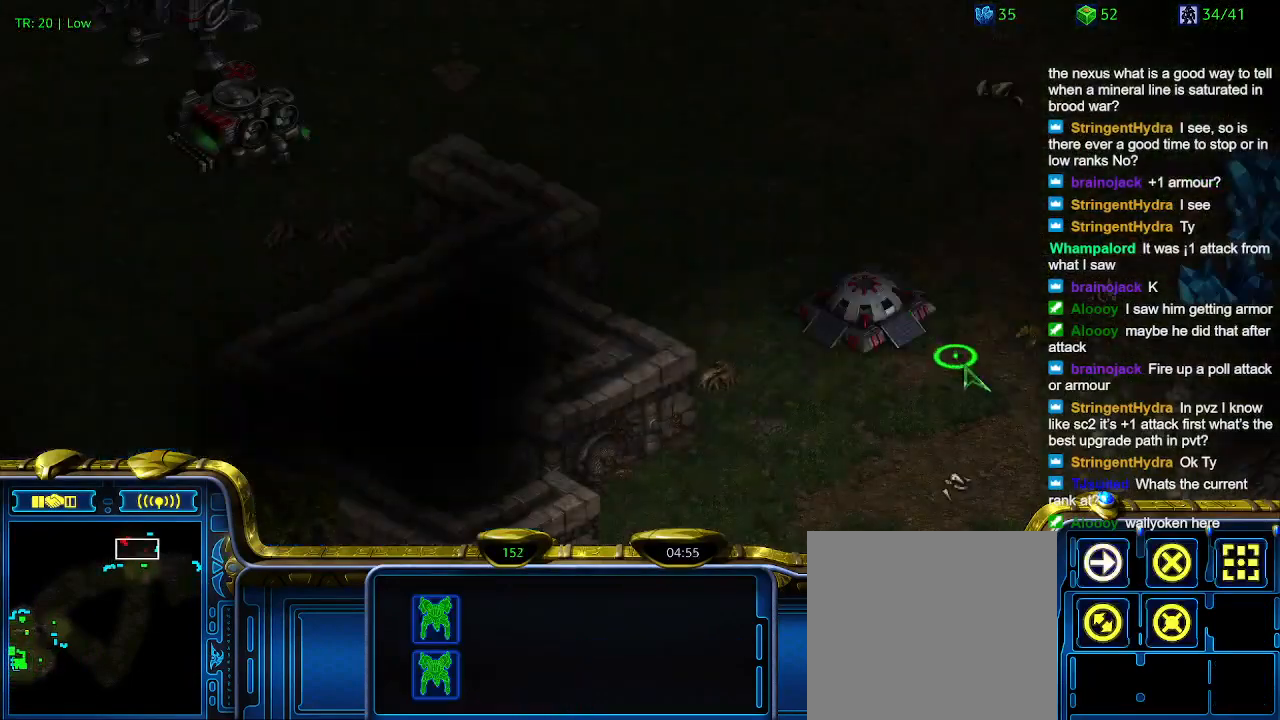
{"keys": [], "events": []}
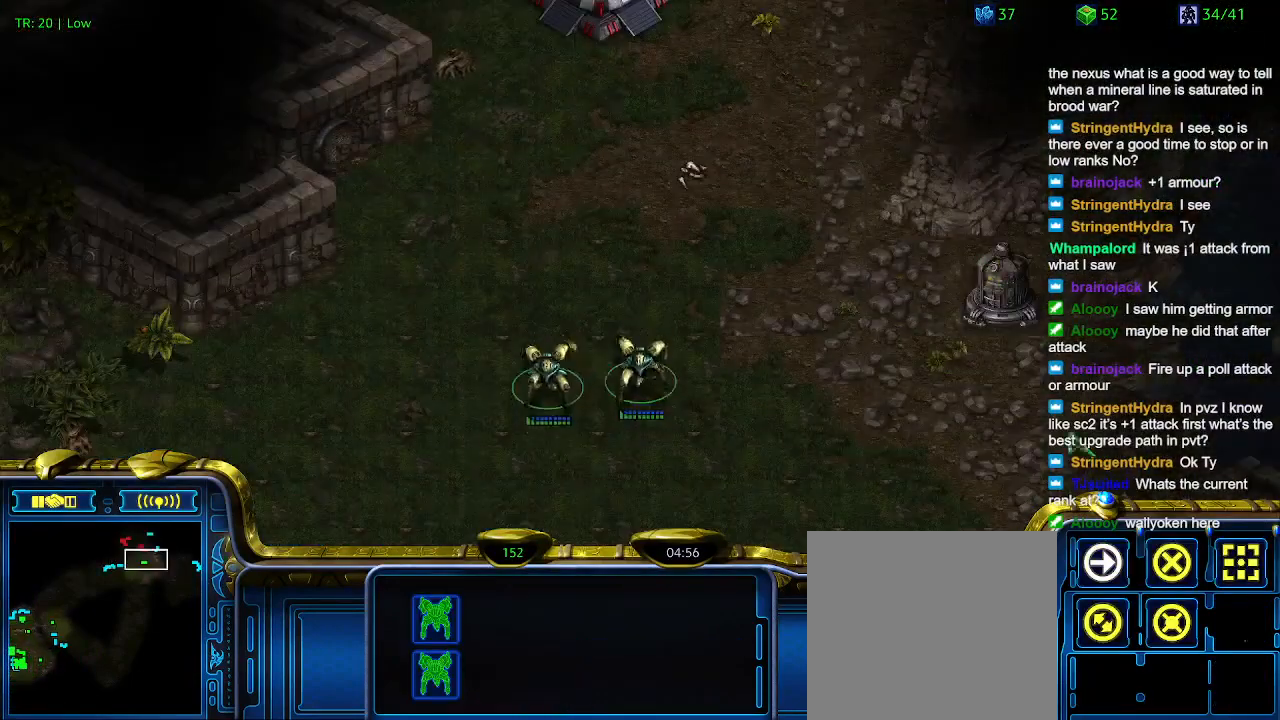
{"keys": [], "events": []}
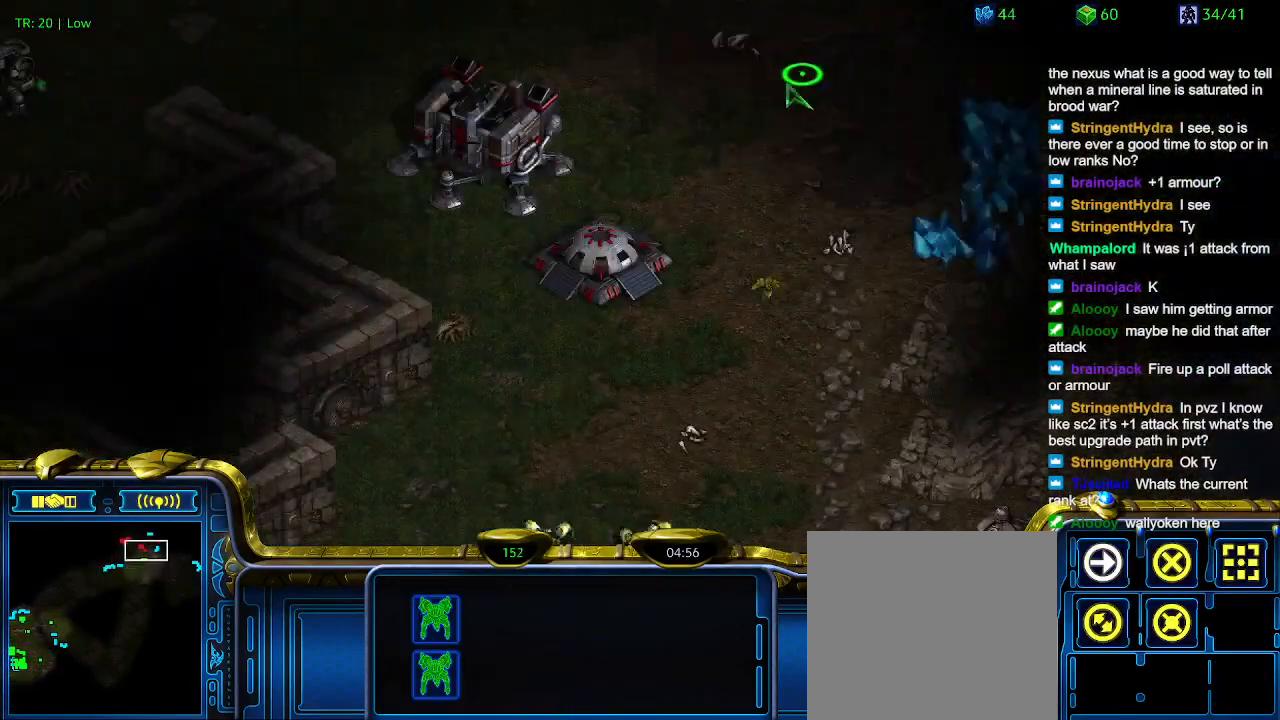
{"keys": [], "events": []}
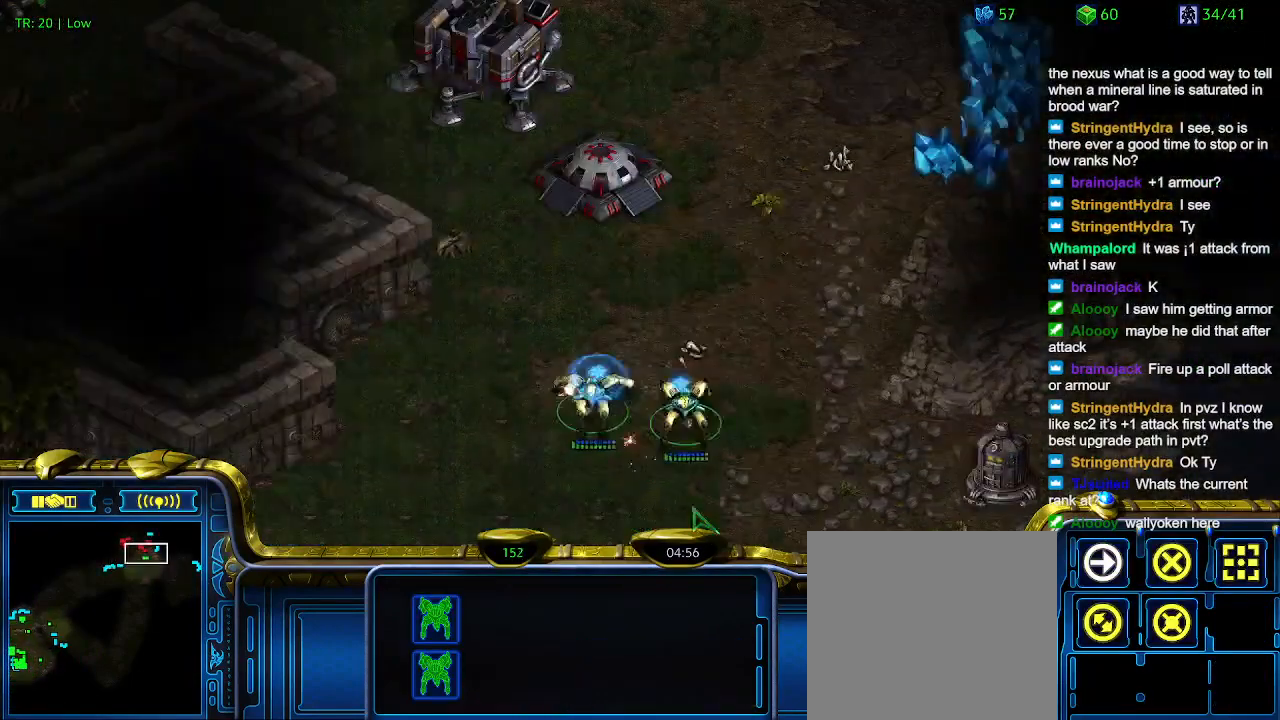
{"keys": [], "events": []}
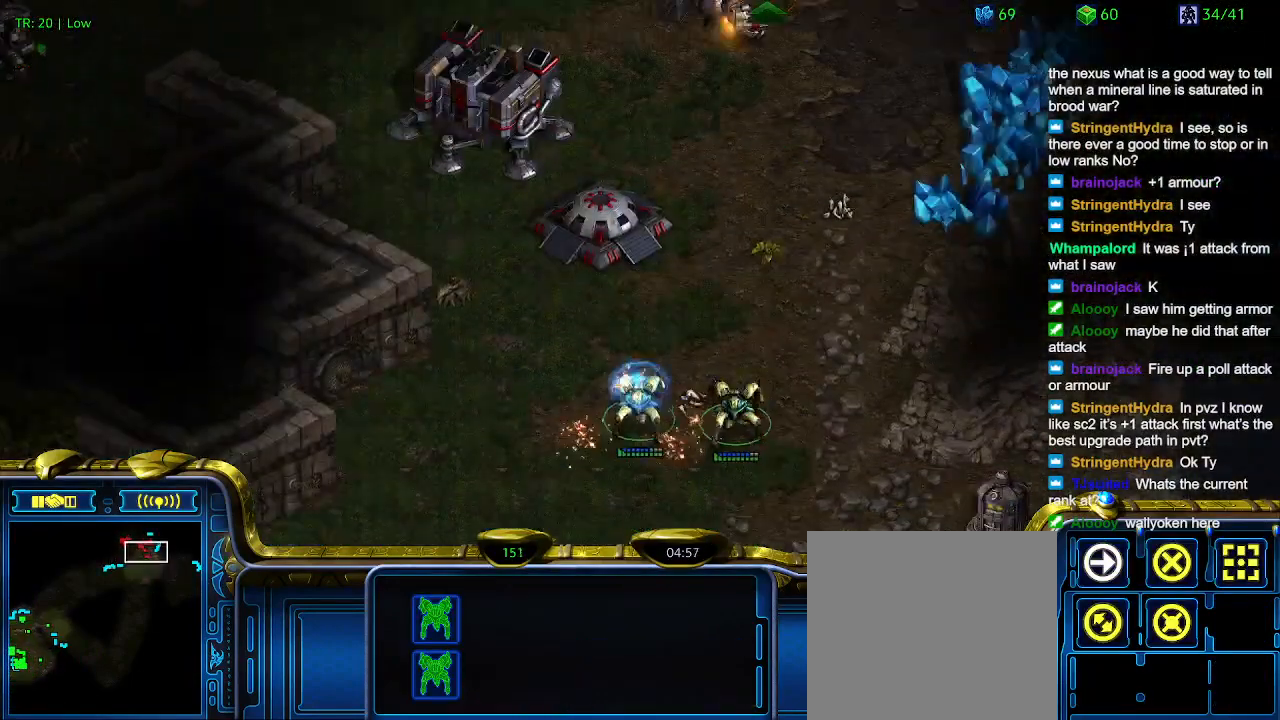
{"keys": [], "events": []}
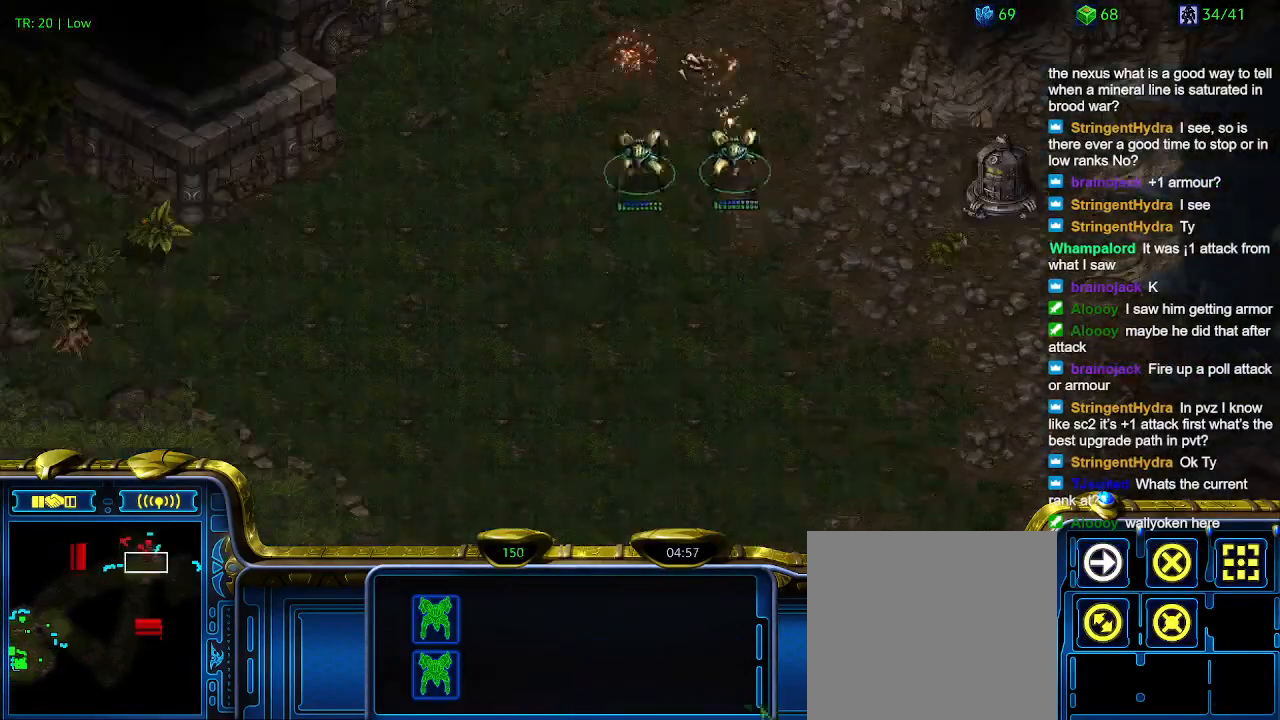
{"keys": [], "events": []}
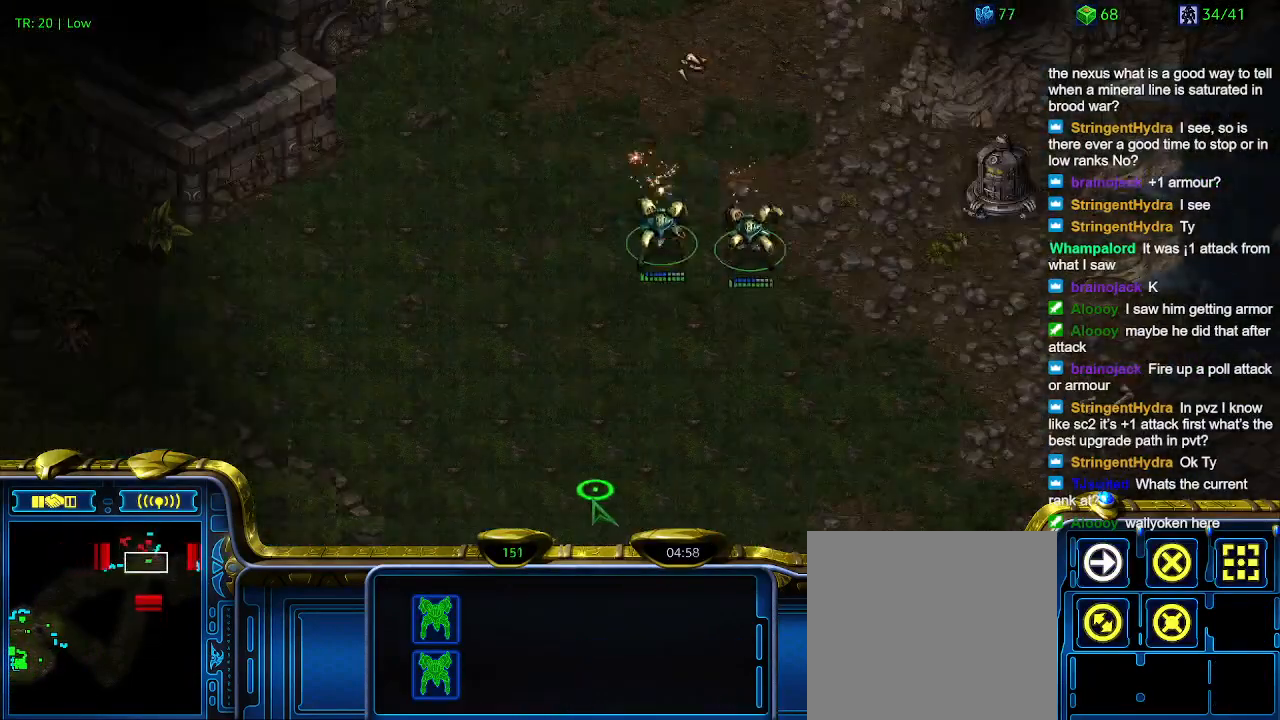
{"keys": [], "events": []}
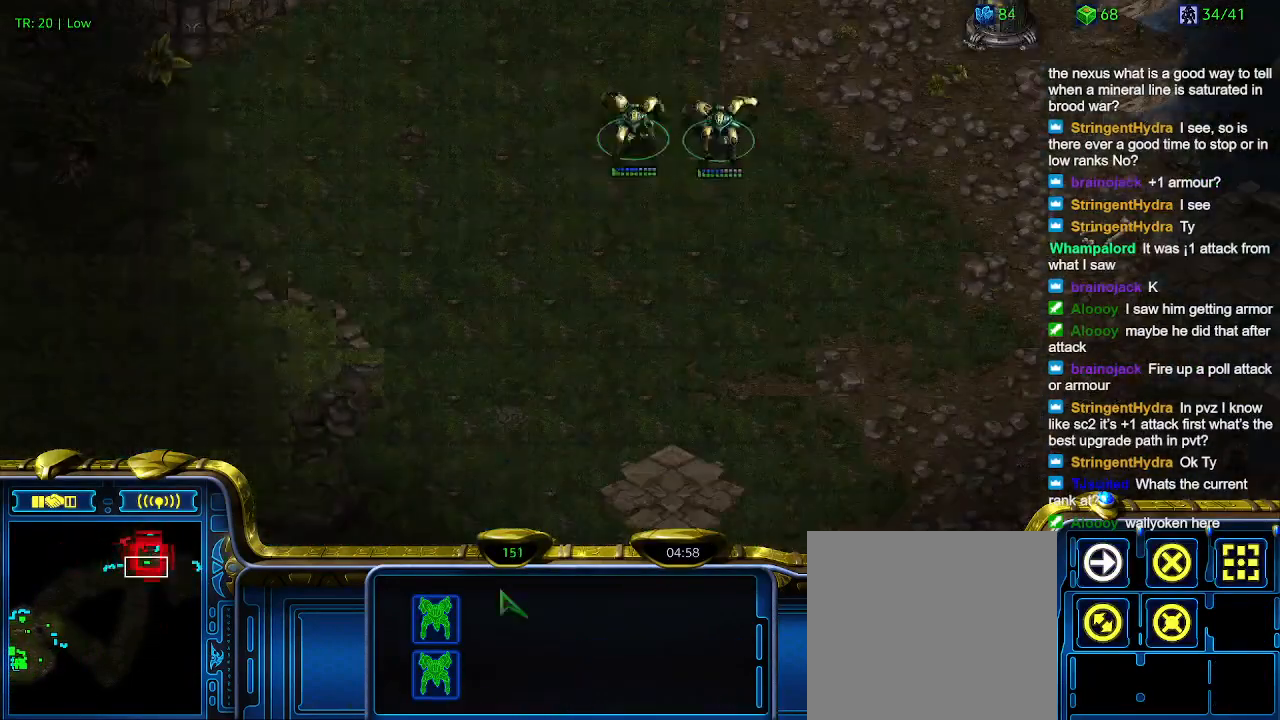
{"keys": [], "events": []}
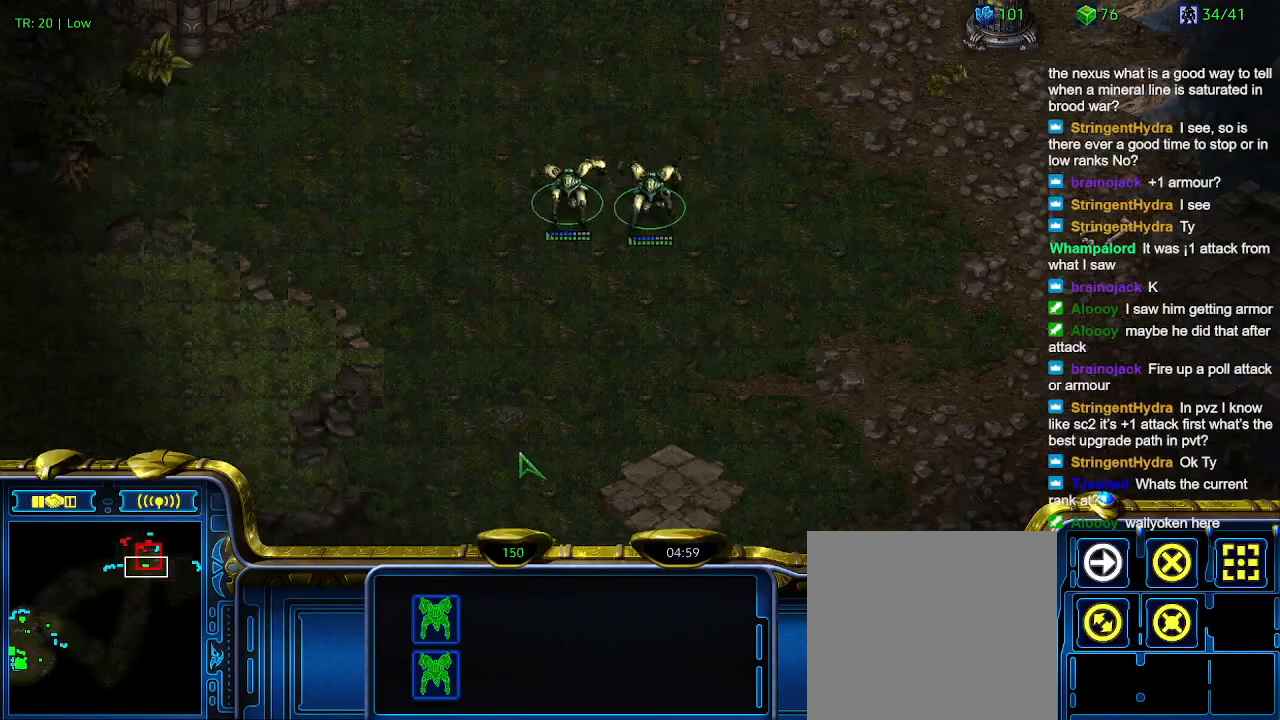
{"keys": [], "events": []}
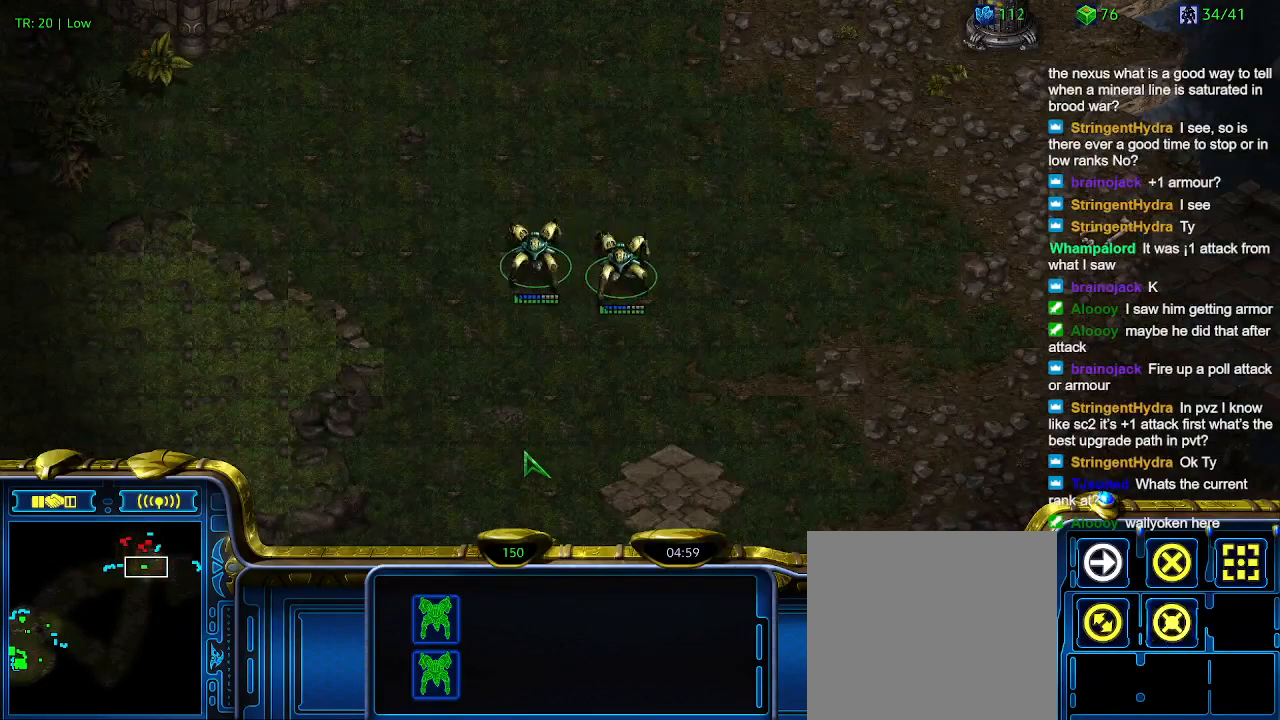
{"keys": ["t"], "events": [[133, "5", "down"], [200, "5", "up"], [300, "5", "down"], [400, "5", "up"], [467, "t", "down"]]}
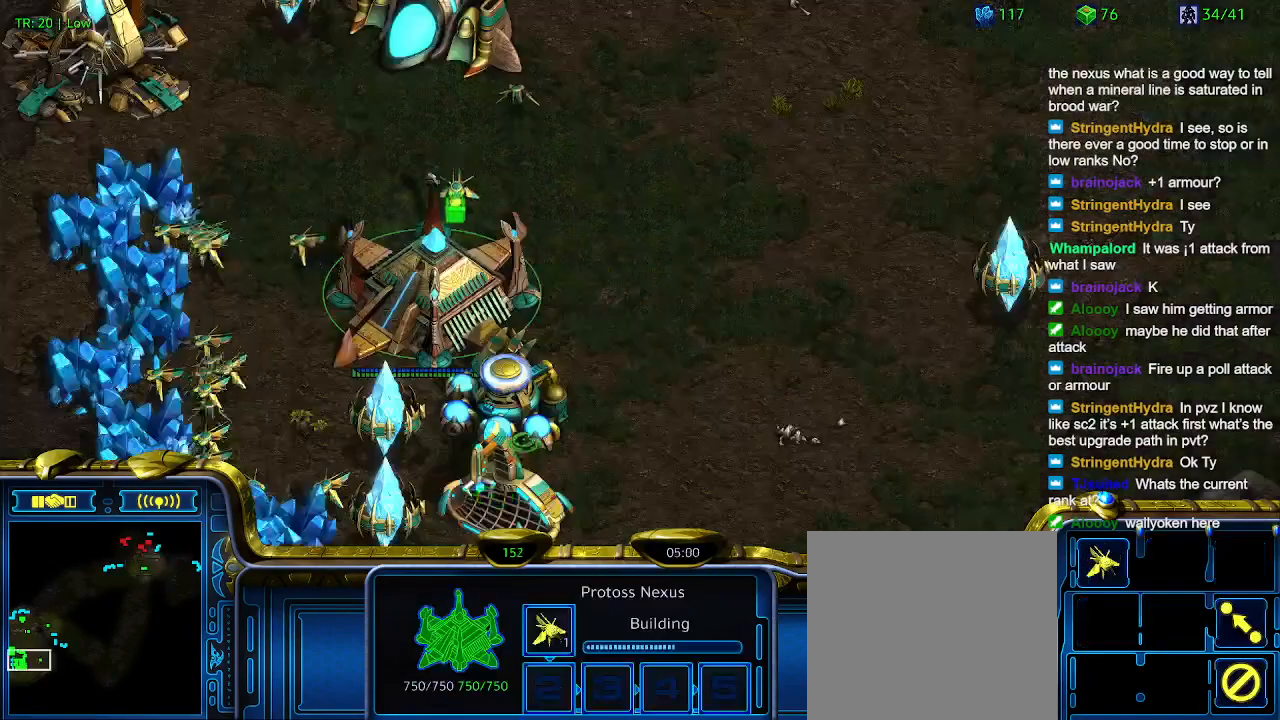
{"keys": [], "events": [[33, "t", "up"]]}
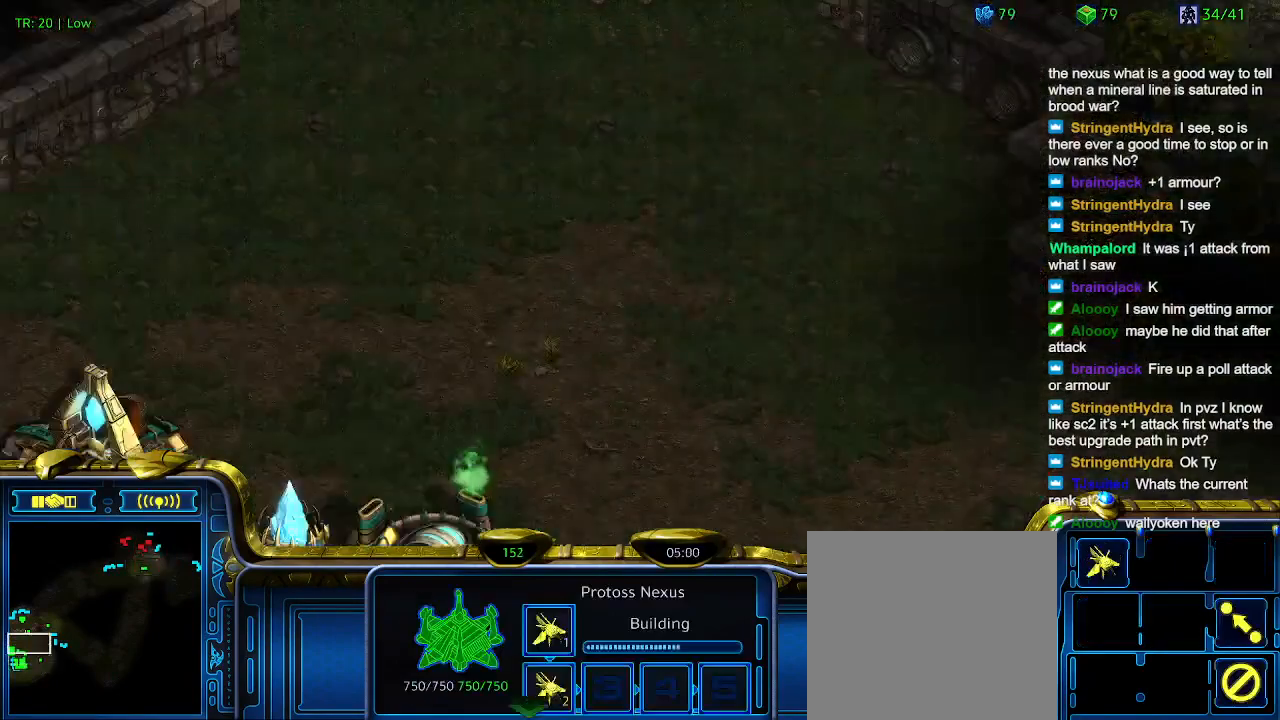
{"keys": [], "events": []}
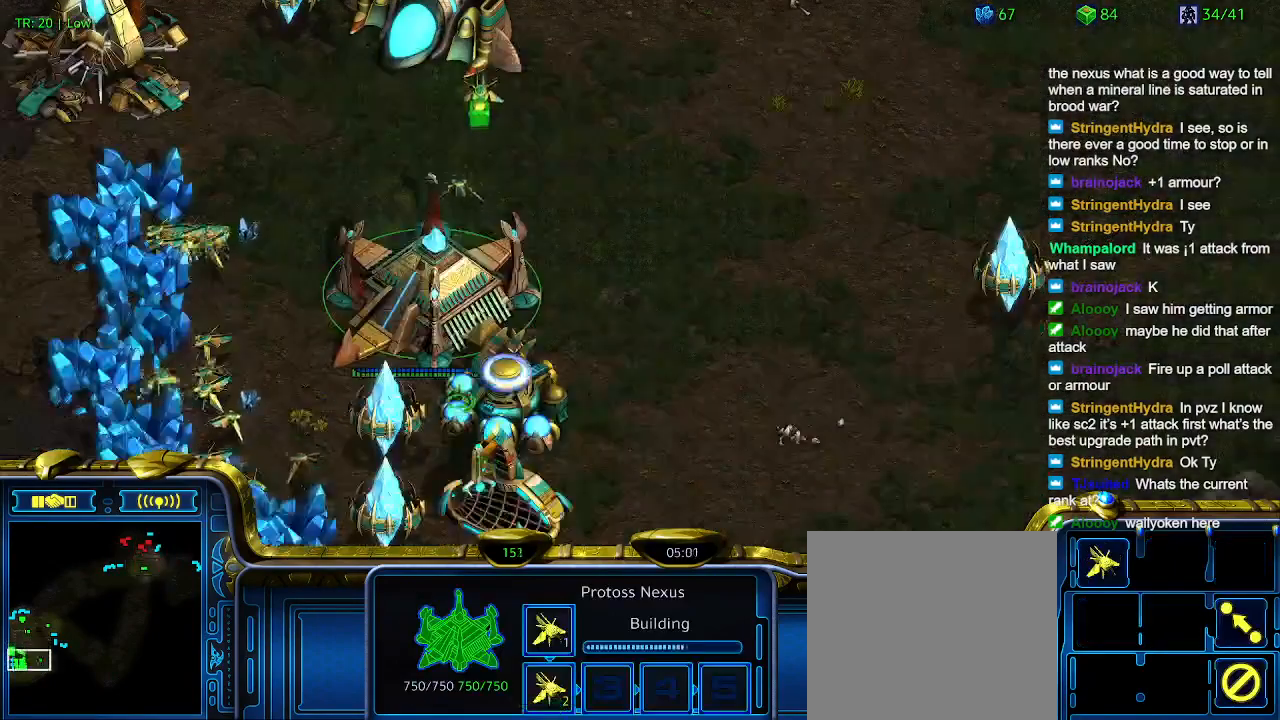
{"keys": [], "events": []}
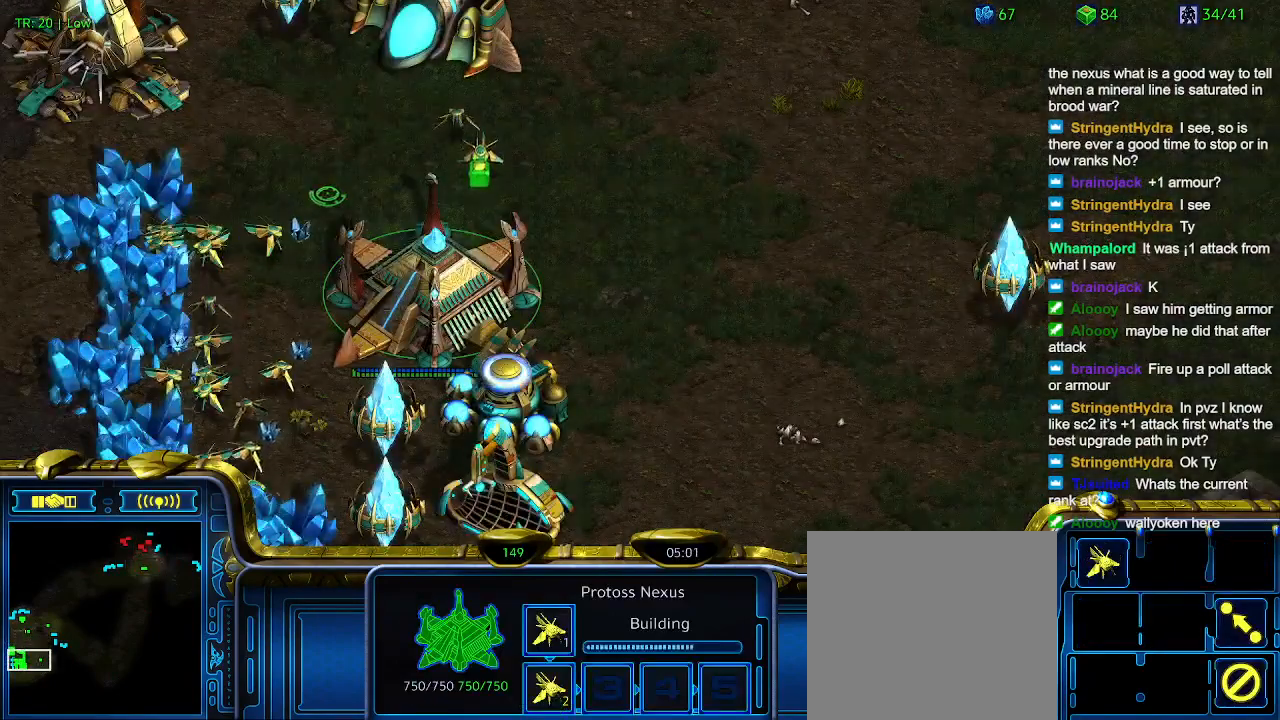
{"keys": [], "events": []}
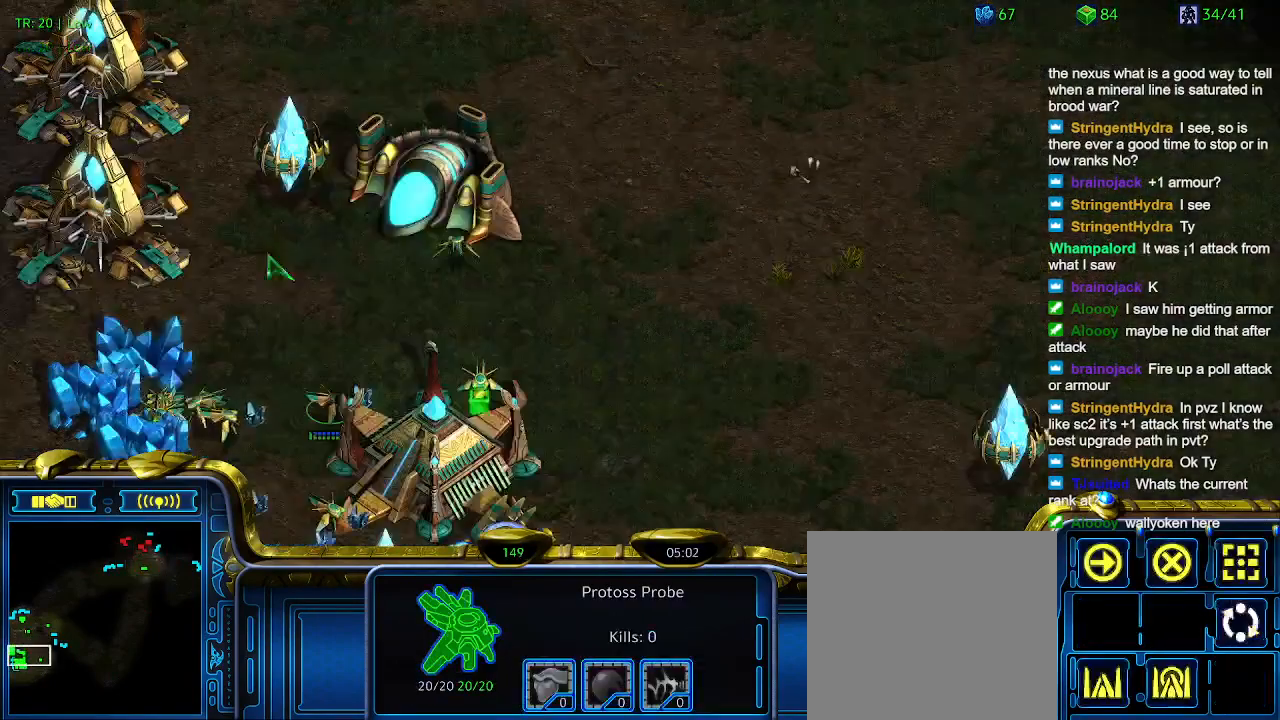
{"keys": [], "events": [[333, "w", "down"], [433, "w", "up"]]}
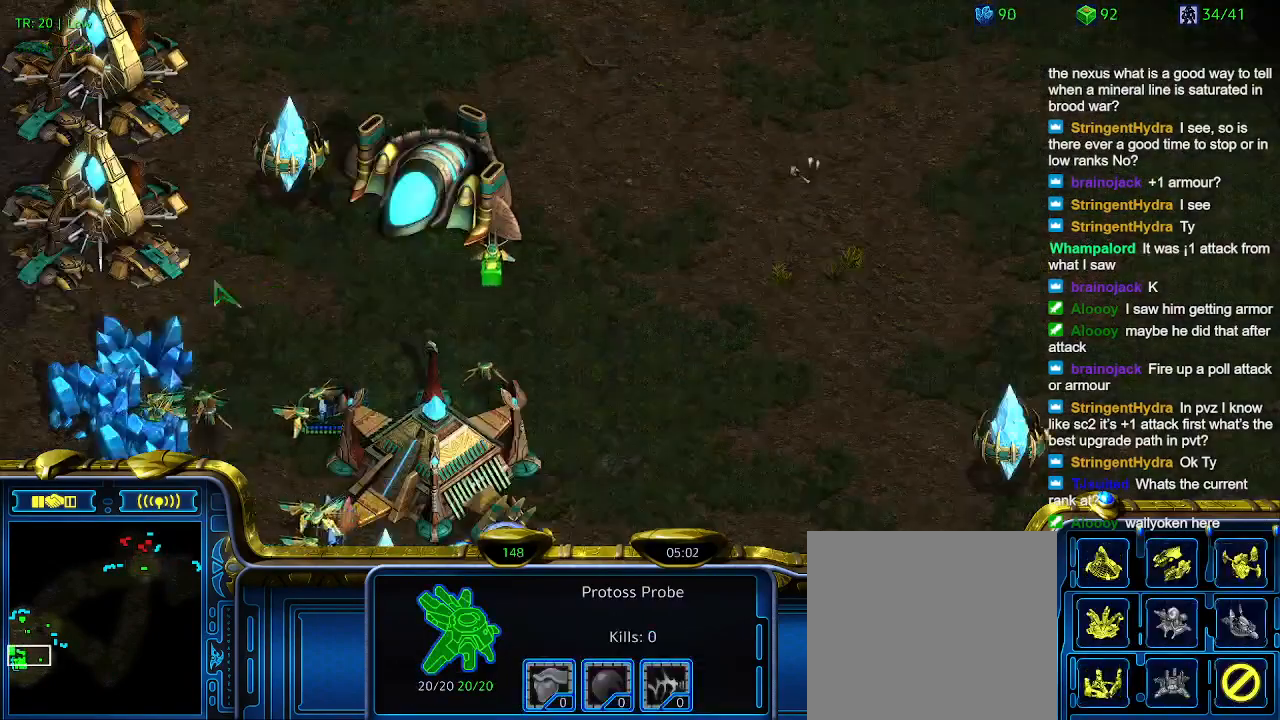
{"keys": [], "events": [[33, "z", "down"], [167, "z", "up"]]}
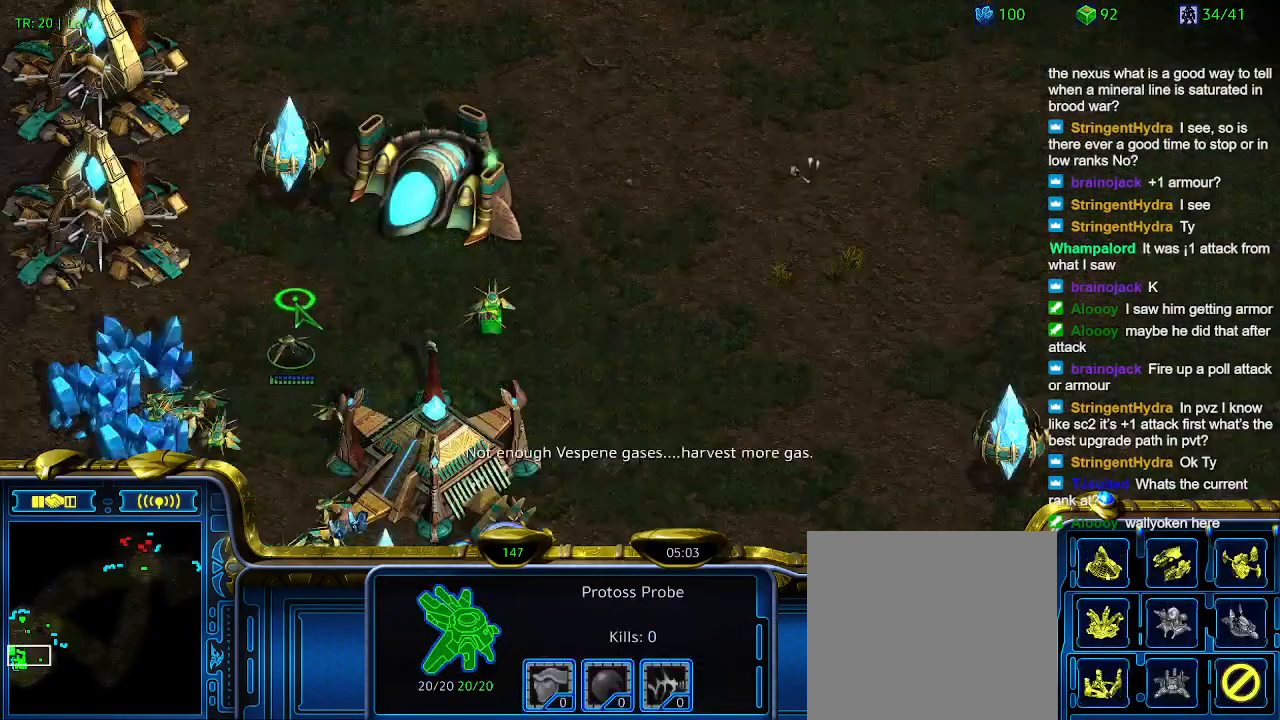
{"keys": [], "events": [[167, "z", "down"], [300, "z", "up"]]}
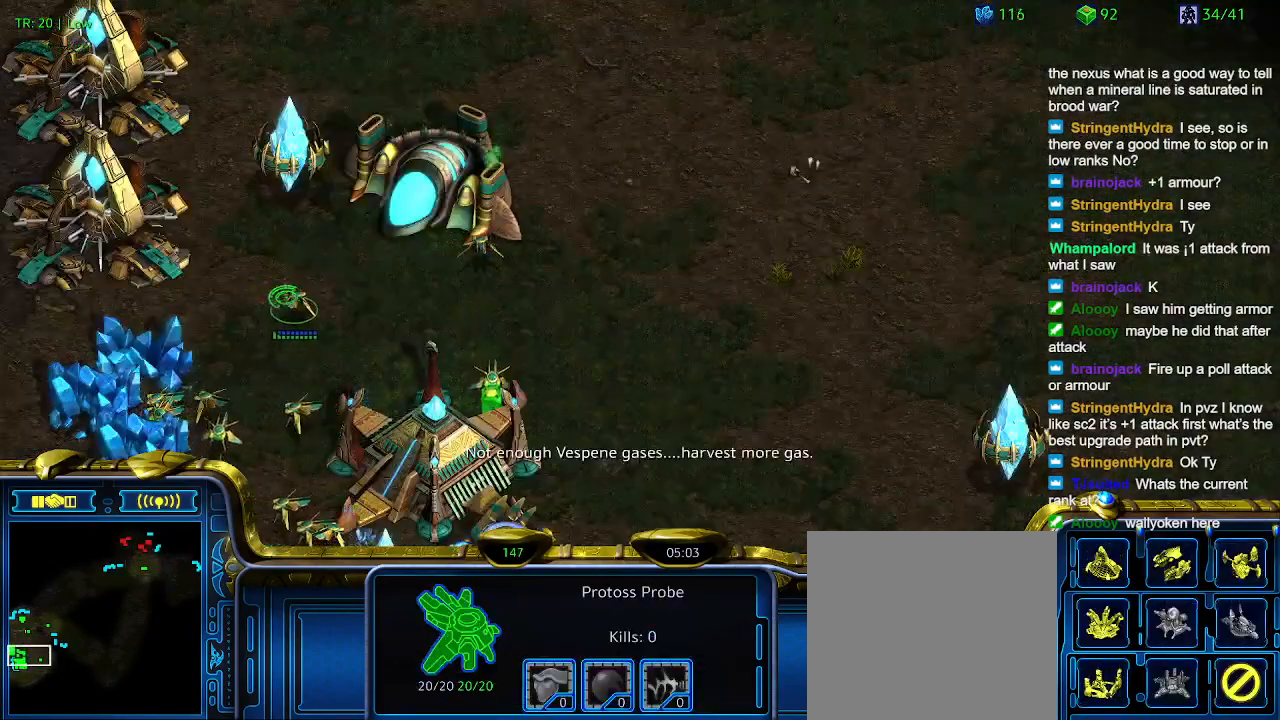
{"keys": ["z"], "events": [[67, "z", "down"], [200, "z", "up"], [300, "z", "down"], [400, "z", "up"], [433, "z", "down"]]}
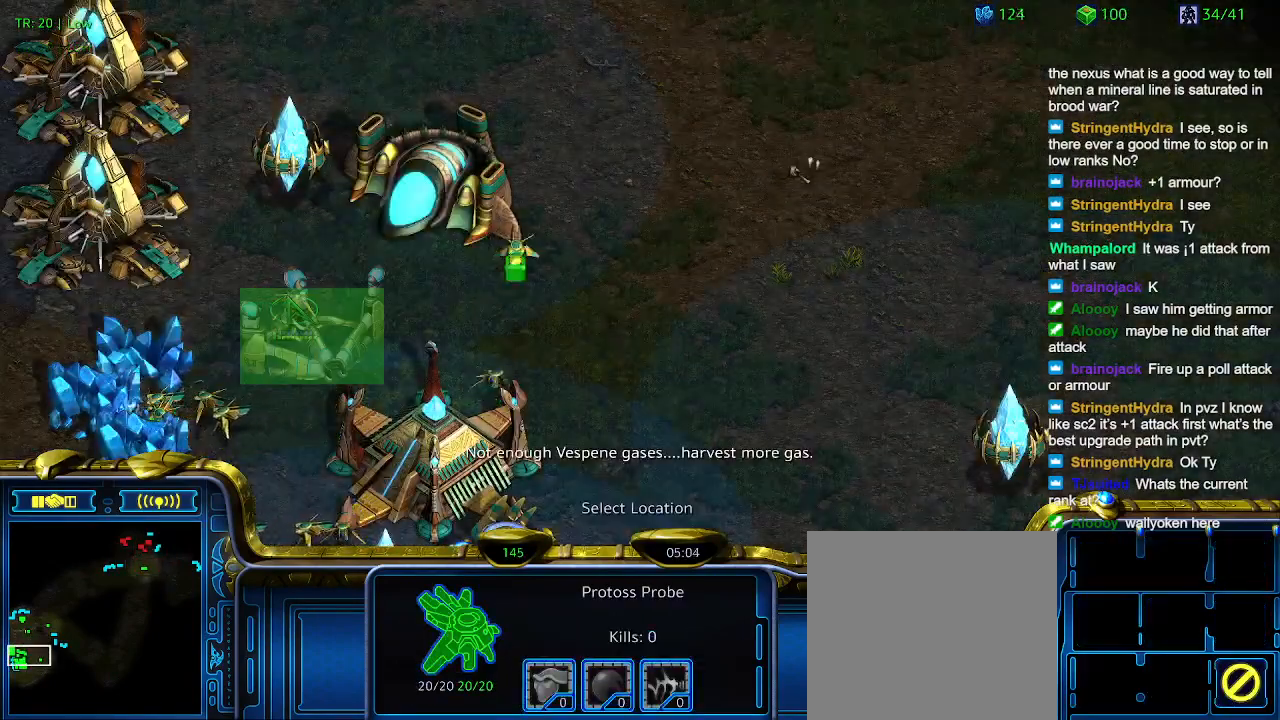
{"keys": [], "events": [[67, "z", "up"]]}